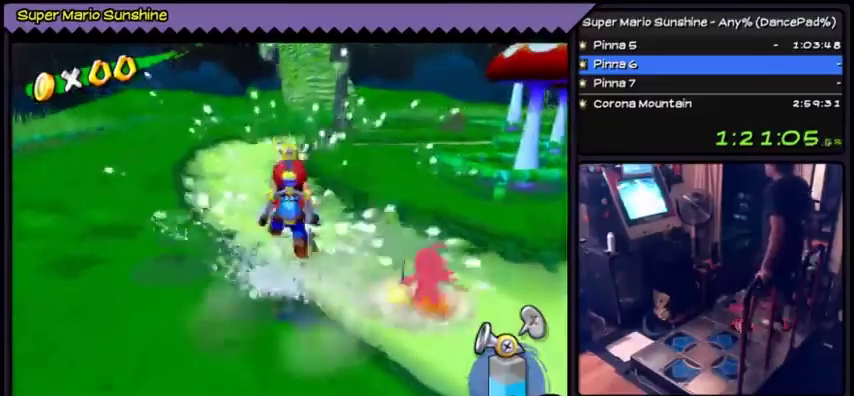
Gameplay with a controller (Nintendo layout); each line is a JSON object with the inputs held at the frame after it. Not read: L3 R3.
{"buttons": ["A"]}
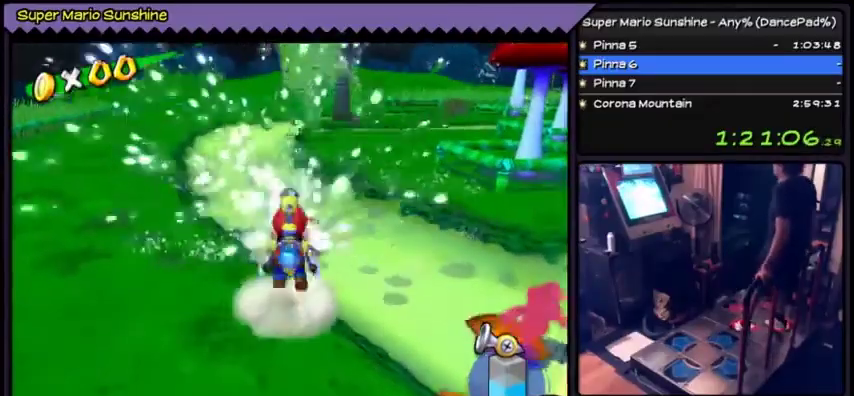
{"buttons": []}
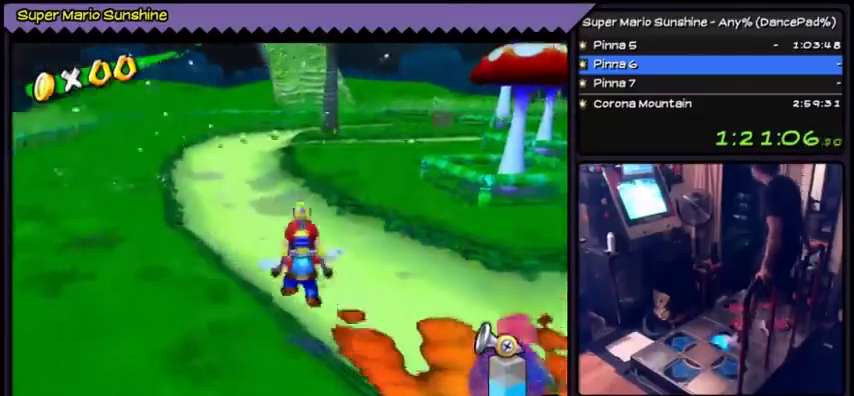
{"buttons": ["Y"]}
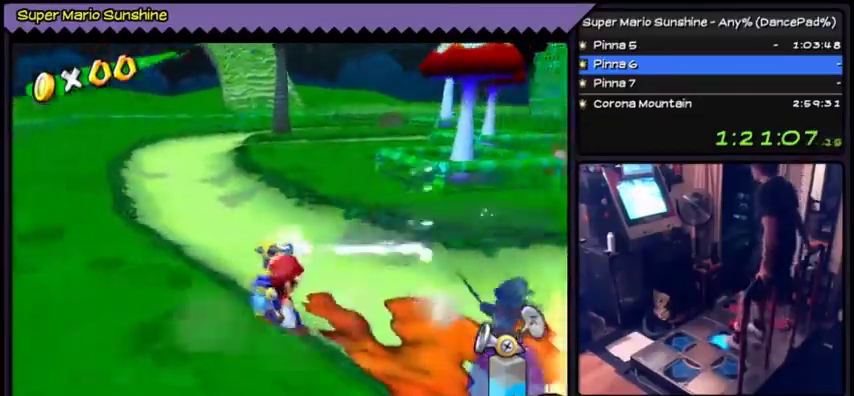
{"buttons": ["Y"]}
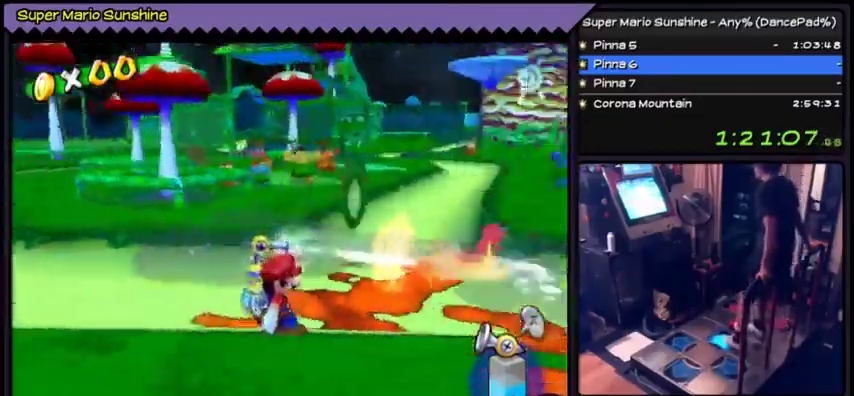
{"buttons": ["Y", "DPAD_DOWN"]}
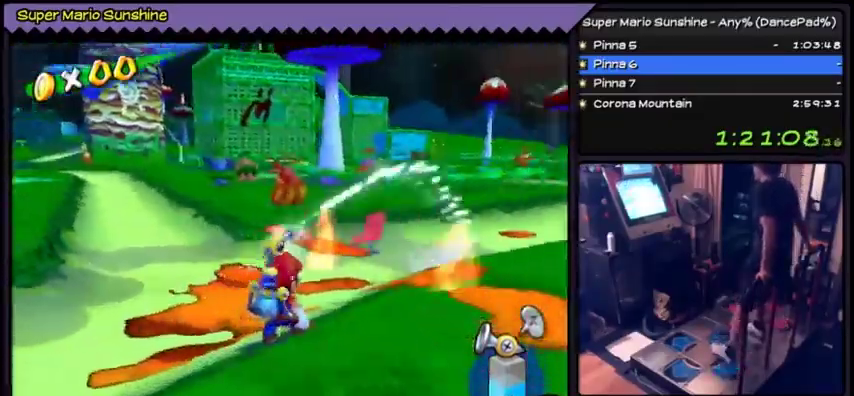
{"buttons": []}
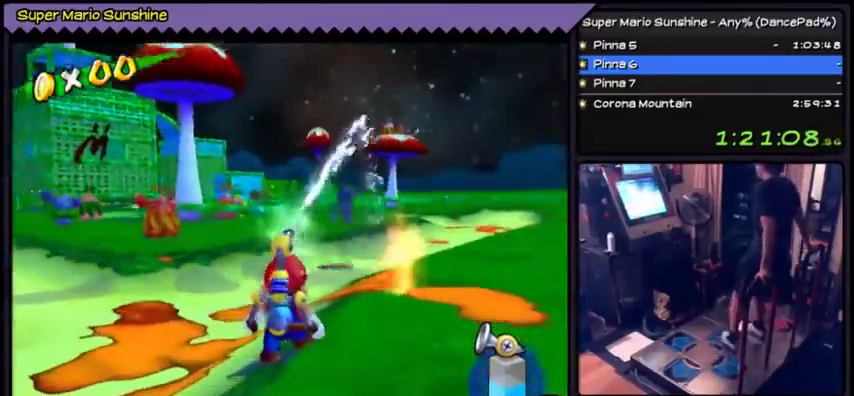
{"buttons": []}
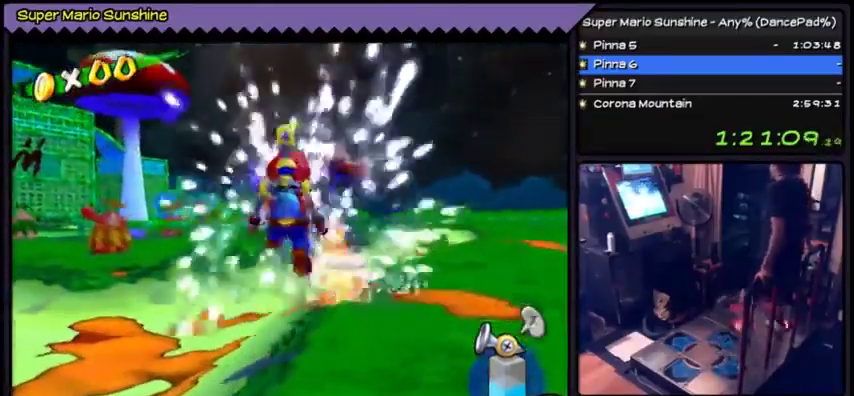
{"buttons": ["A"]}
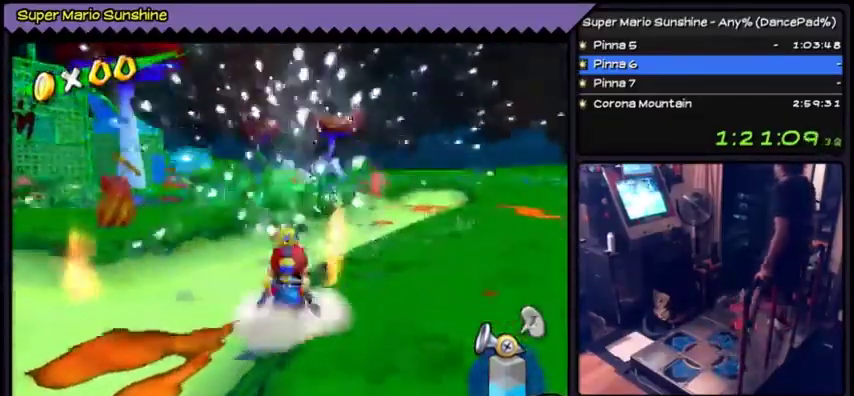
{"buttons": []}
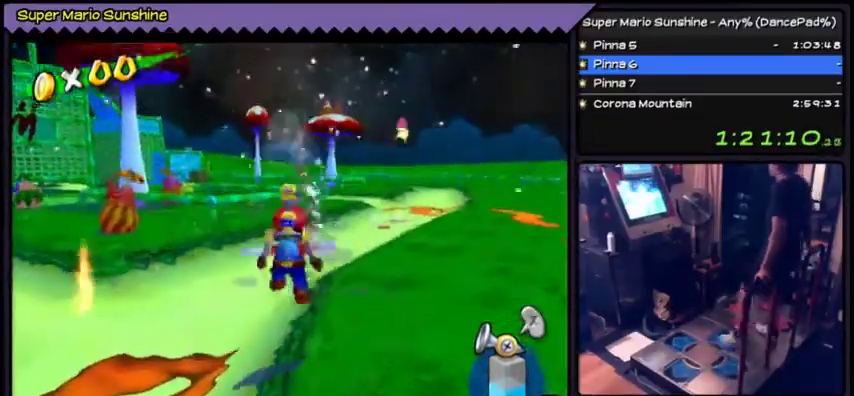
{"buttons": ["DPAD_RIGHT"]}
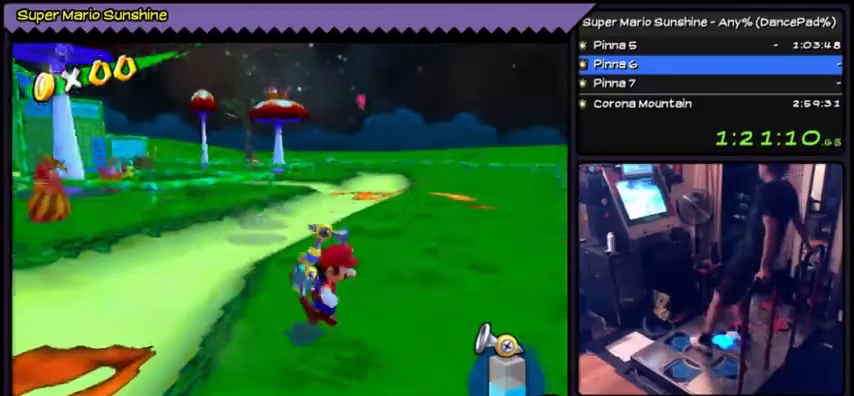
{"buttons": ["DPAD_UP"]}